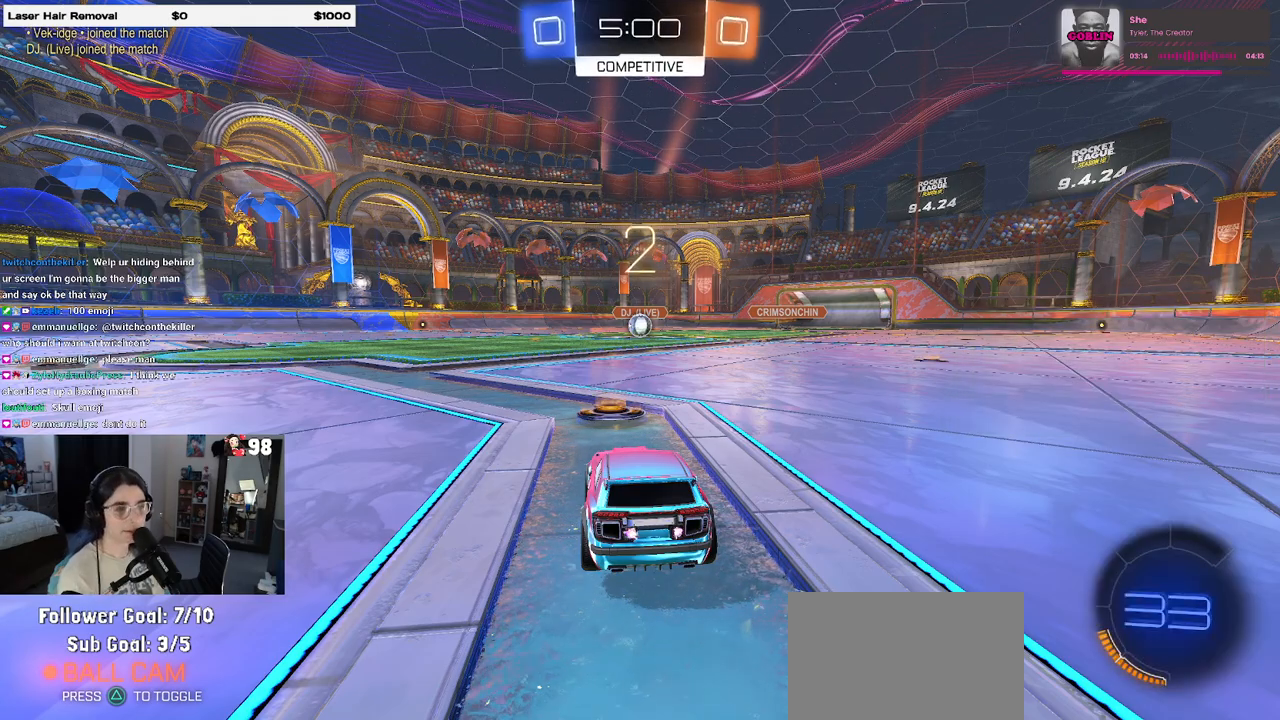
Gameplay with a controller (PlayStation layout); each line is a JSON object with the inputs held at the frame after it. "events" lists button and stick changes between this image and that frame as [ms after this image, input, new state], when the widget could be followed in between. Not read: R1.
{"buttons": [], "left_stick": "center", "right_stick": "center", "events": [[167, "TRIANGLE", "down"], [283, "TRIANGLE", "up"]]}
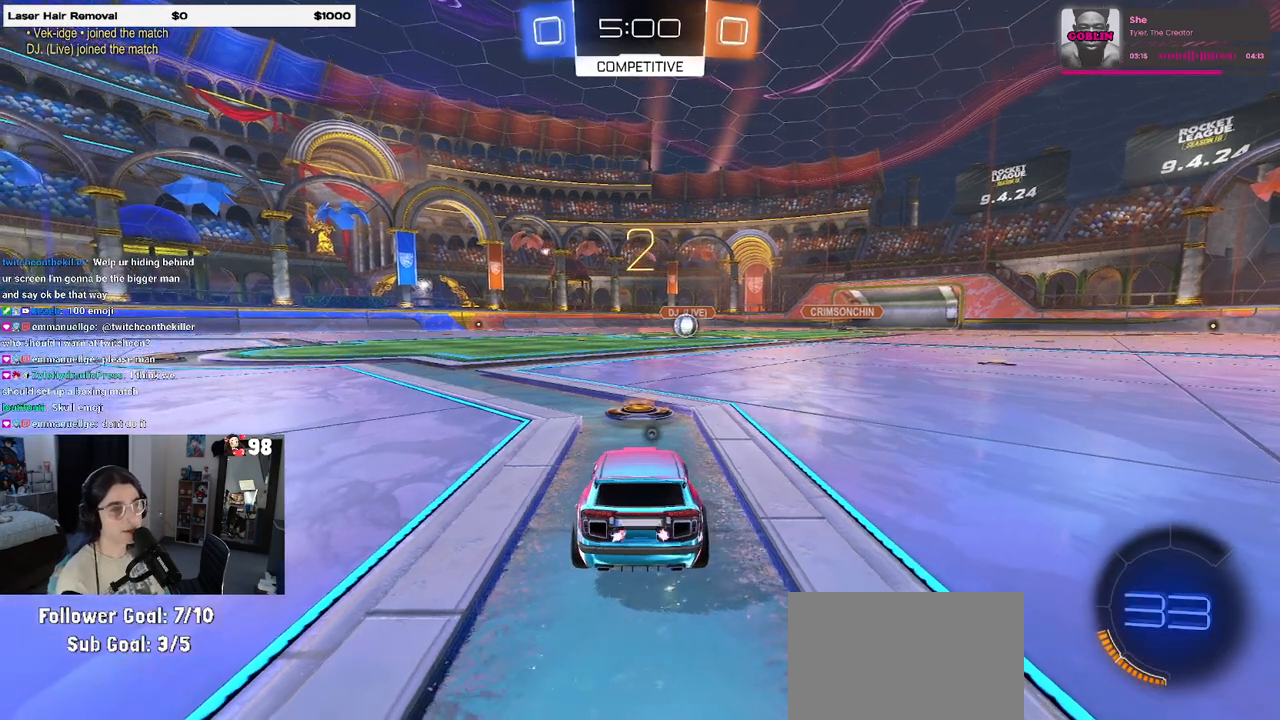
{"buttons": ["R3"], "left_stick": "center", "right_stick": "center", "events": [[150, "TRIANGLE", "down"], [217, "TRIANGLE", "up"], [483, "R3", "down"]]}
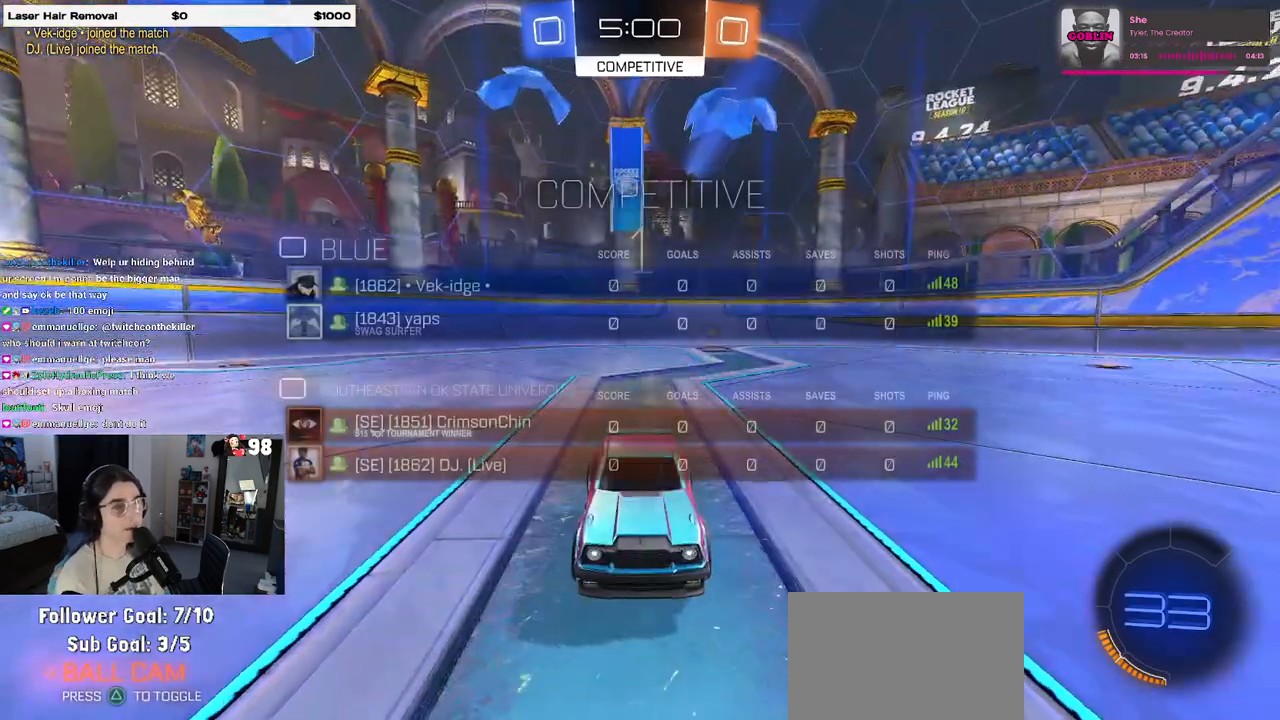
{"buttons": ["R2", "R3"], "left_stick": "center", "right_stick": "center", "events": [[133, "R2", "down"]]}
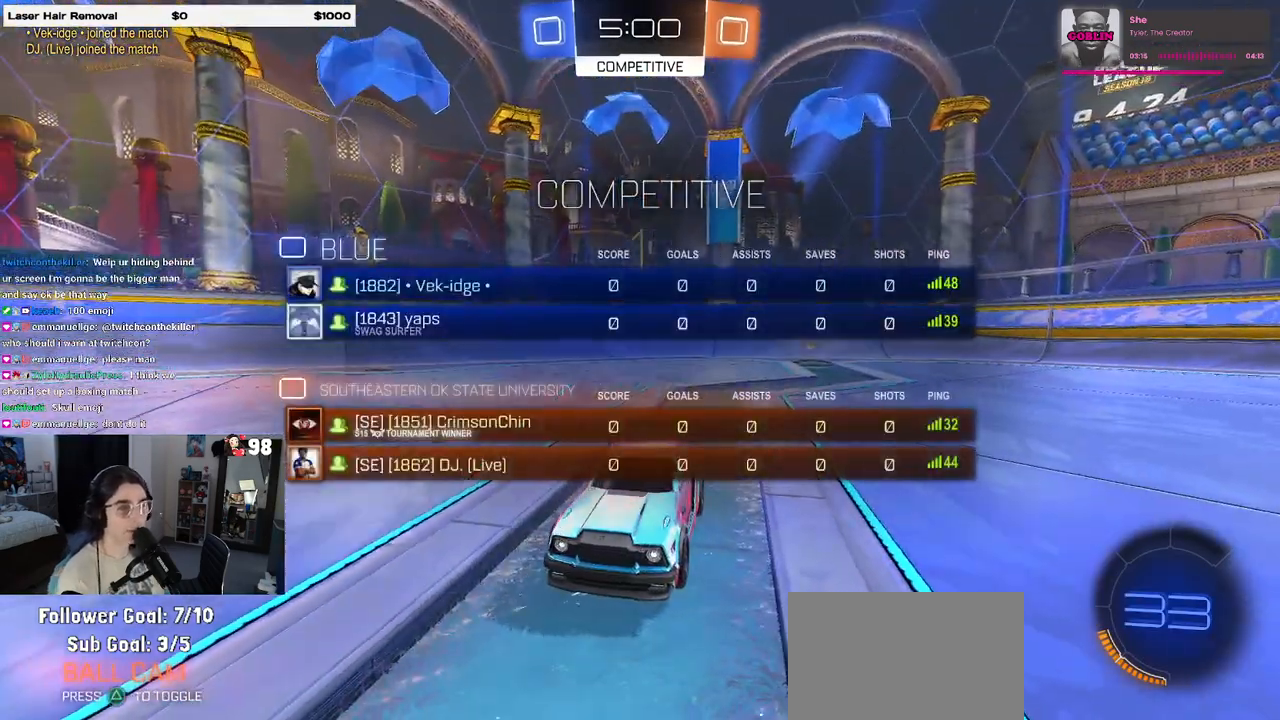
{"buttons": [], "left_stick": "center", "right_stick": "center", "events": [[117, "R3", "up"], [350, "R2", "up"]]}
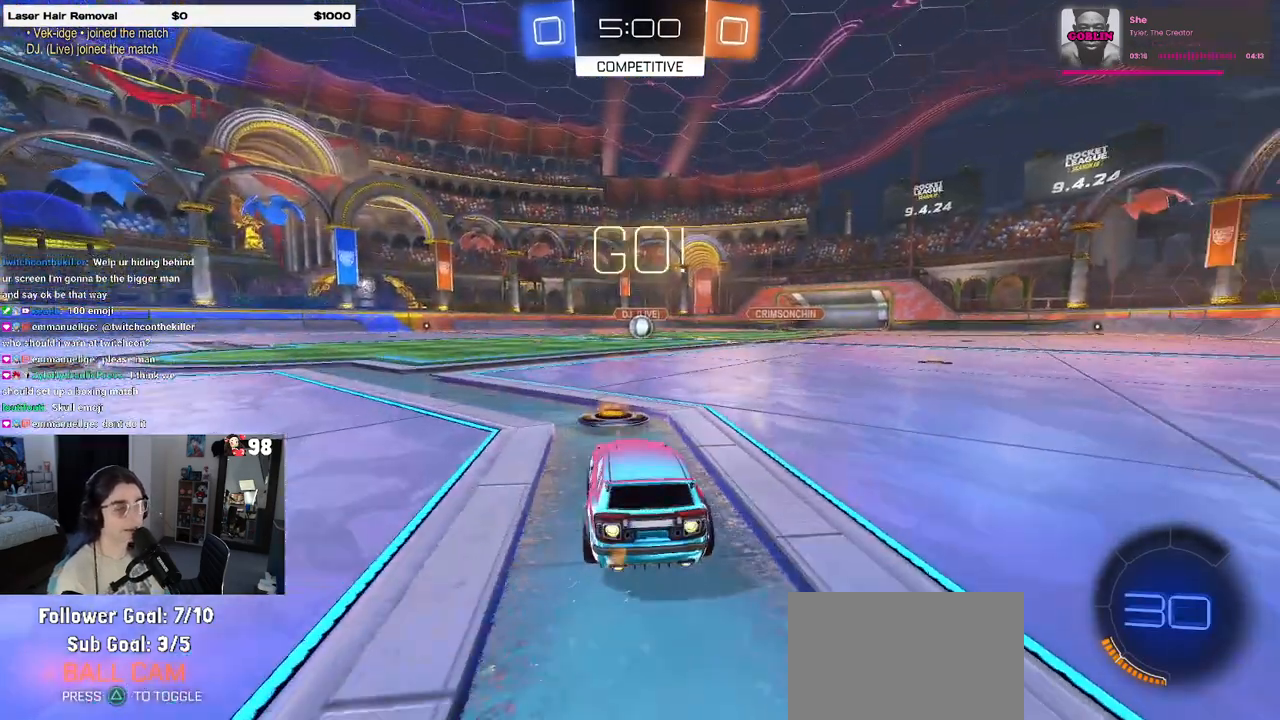
{"buttons": ["CROSS", "SQUARE", "R2"], "left_stick": "down-left", "right_stick": "center", "events": [[83, "left_stick", "right"], [167, "left_stick", "center"], [250, "R2", "down"], [250, "left_stick", "right"], [300, "CROSS", "down"], [333, "left_stick", "up"], [383, "left_stick", "up-left"], [400, "CROSS", "up"], [450, "CROSS", "down"], [500, "SQUARE", "down"], [500, "left_stick", "down-left"]]}
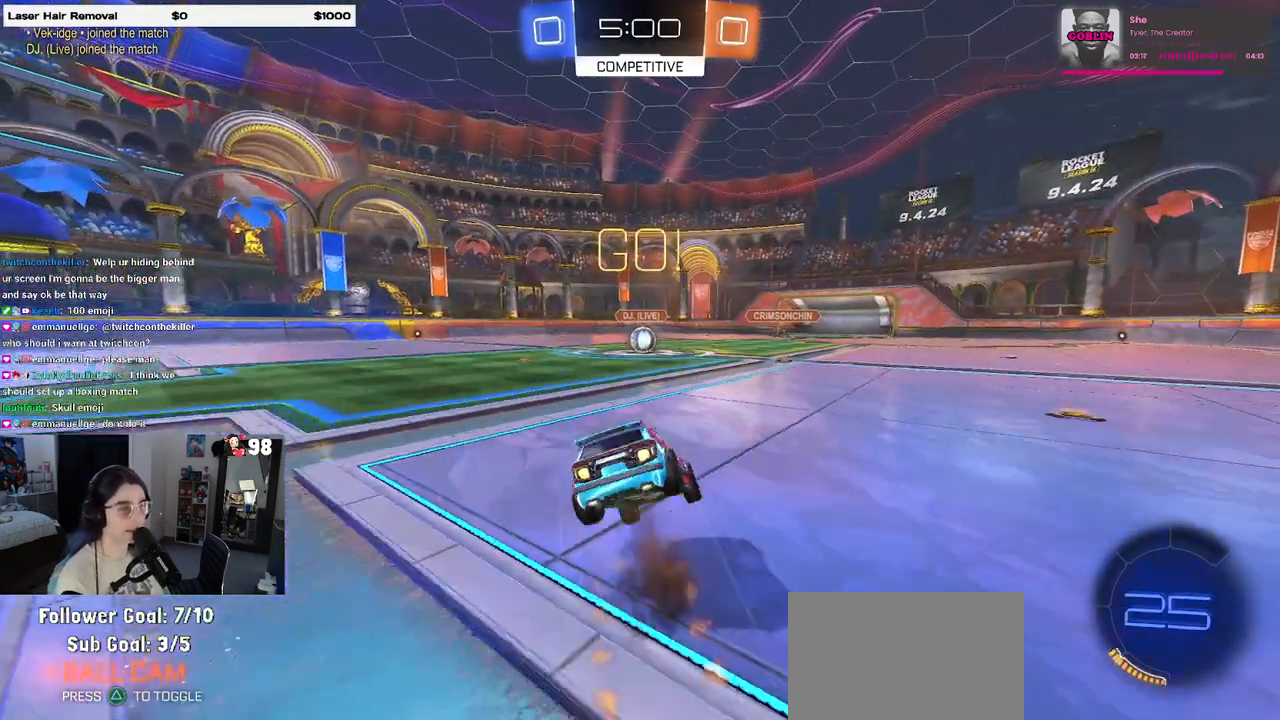
{"buttons": ["SQUARE", "R2"], "left_stick": "down-left", "right_stick": "center", "events": [[17, "left_stick", "down"], [50, "CROSS", "up"], [217, "left_stick", "down-left"]]}
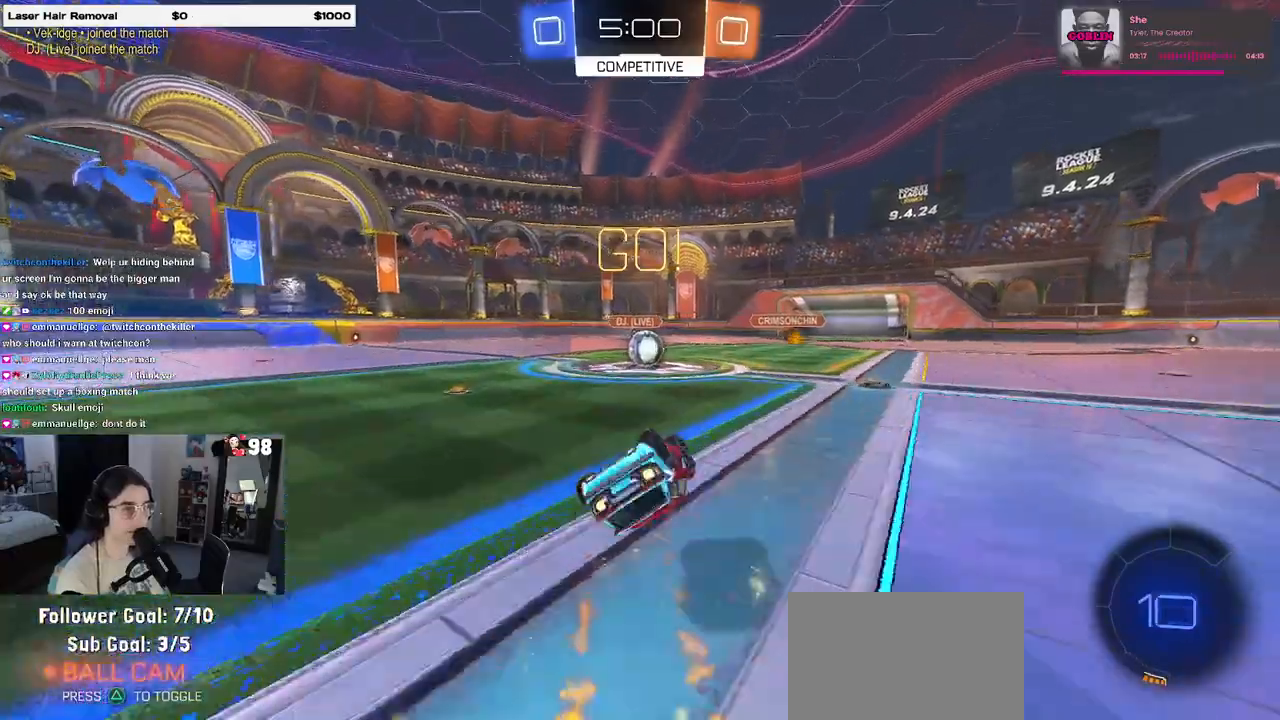
{"buttons": ["R2"], "left_stick": "down-right", "right_stick": "center", "events": [[350, "SQUARE", "up"], [383, "left_stick", "down-right"]]}
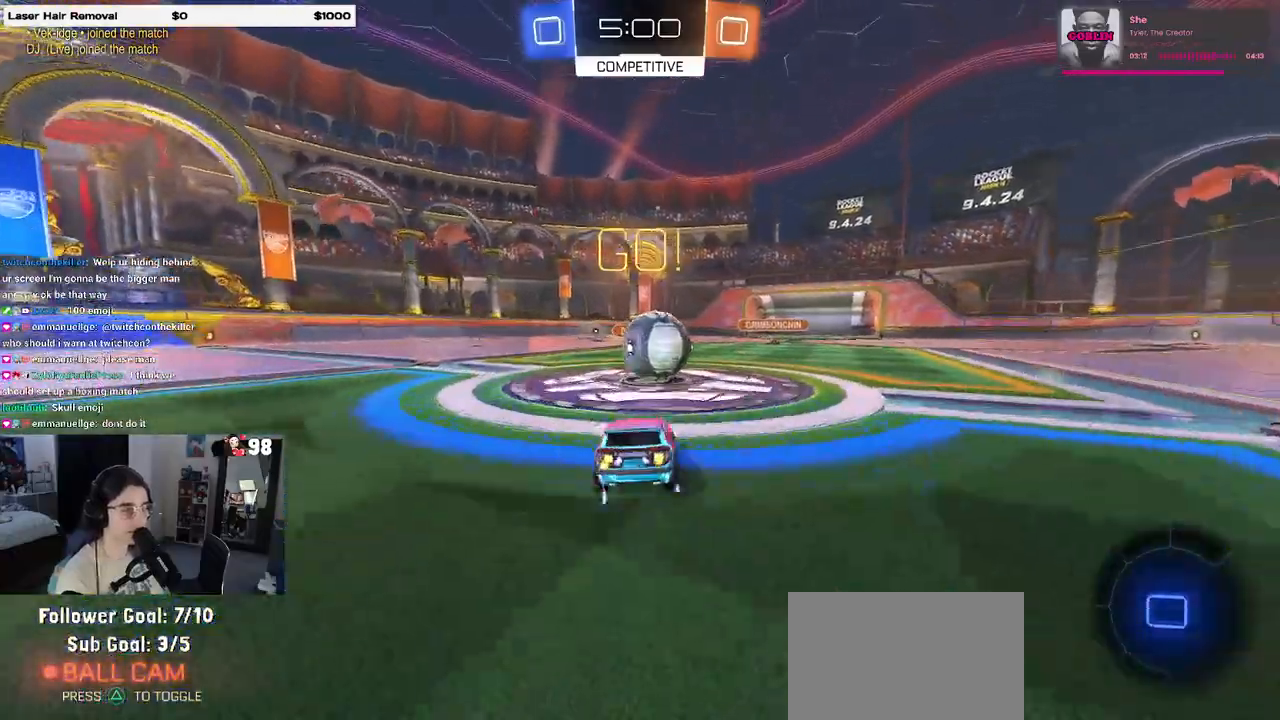
{"buttons": ["SQUARE"], "left_stick": "down-left", "right_stick": "center", "events": [[50, "CROSS", "down"], [50, "left_stick", "center"], [117, "left_stick", "up-left"], [217, "CROSS", "up"], [267, "CROSS", "down"], [333, "left_stick", "down-left"], [417, "CROSS", "up"], [417, "SQUARE", "down"], [467, "R2", "up"]]}
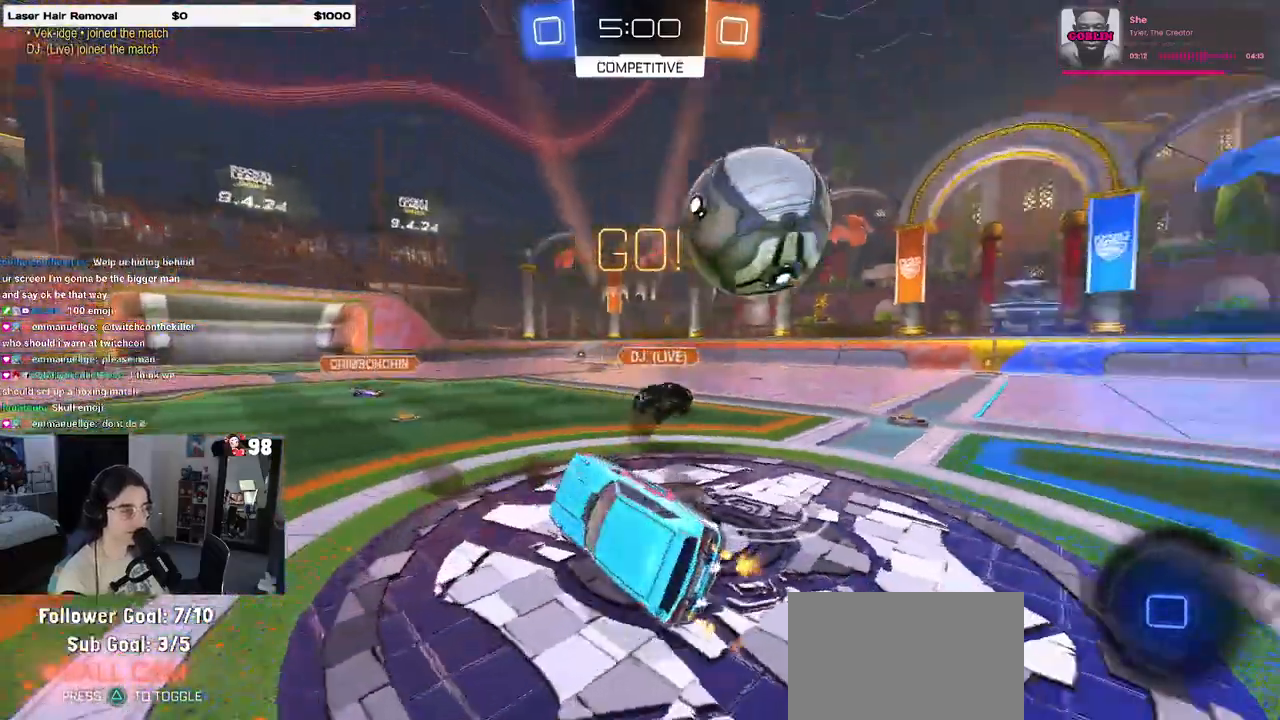
{"buttons": ["SQUARE", "R2"], "left_stick": "left", "right_stick": "center", "events": [[333, "left_stick", "left"], [400, "R2", "down"]]}
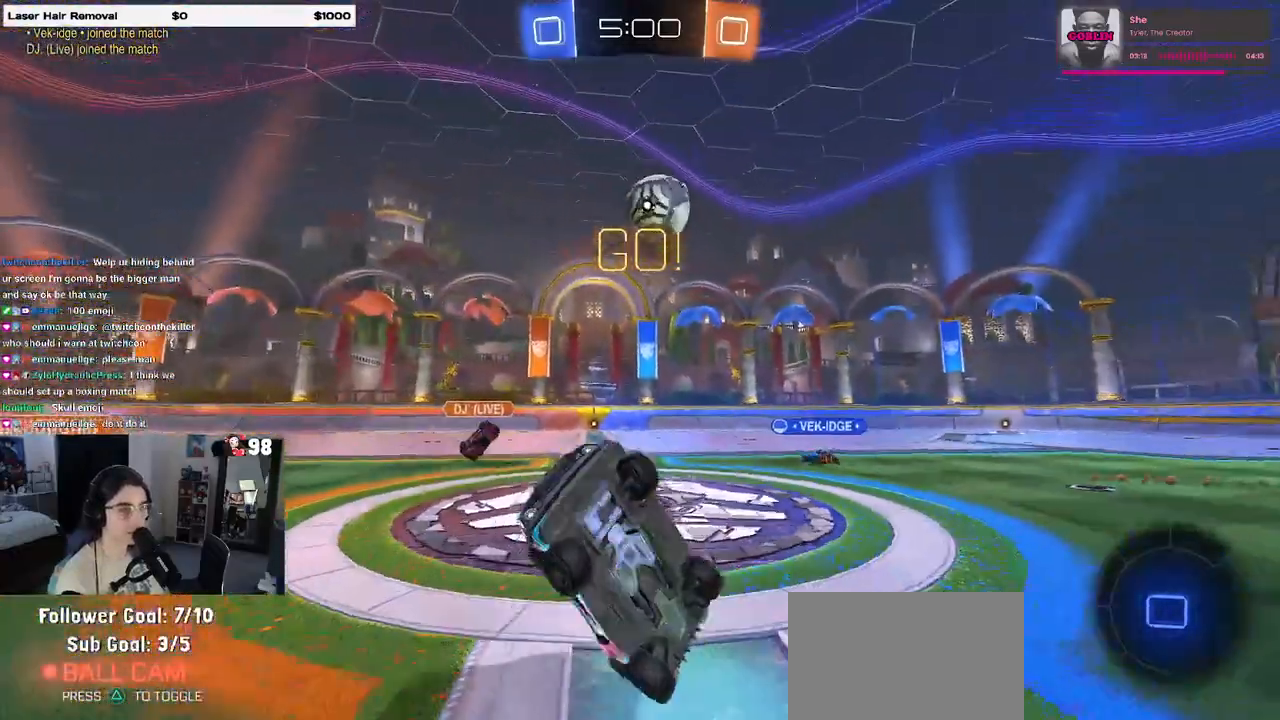
{"buttons": ["R2"], "left_stick": "left", "right_stick": "center", "events": [[17, "SQUARE", "up"]]}
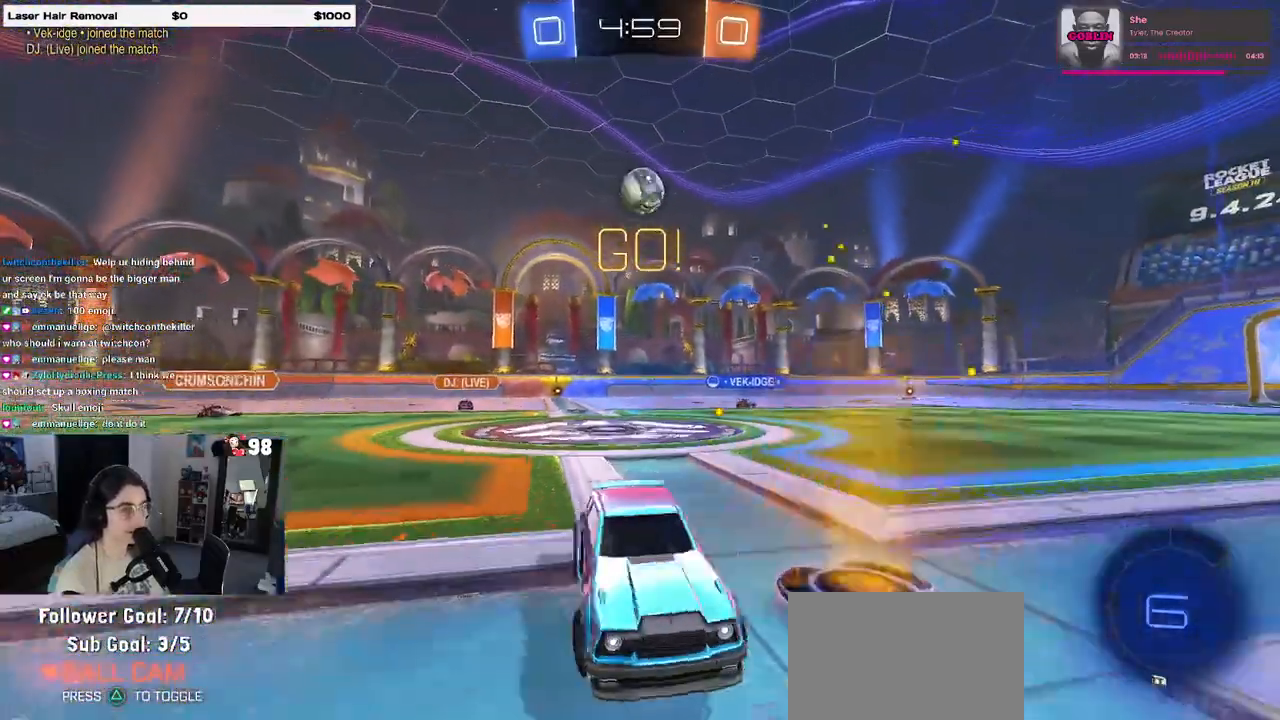
{"buttons": ["CROSS"], "left_stick": "up", "right_stick": "center", "events": [[333, "R2", "up"], [350, "left_stick", "center"], [483, "left_stick", "up"], [500, "CROSS", "down"]]}
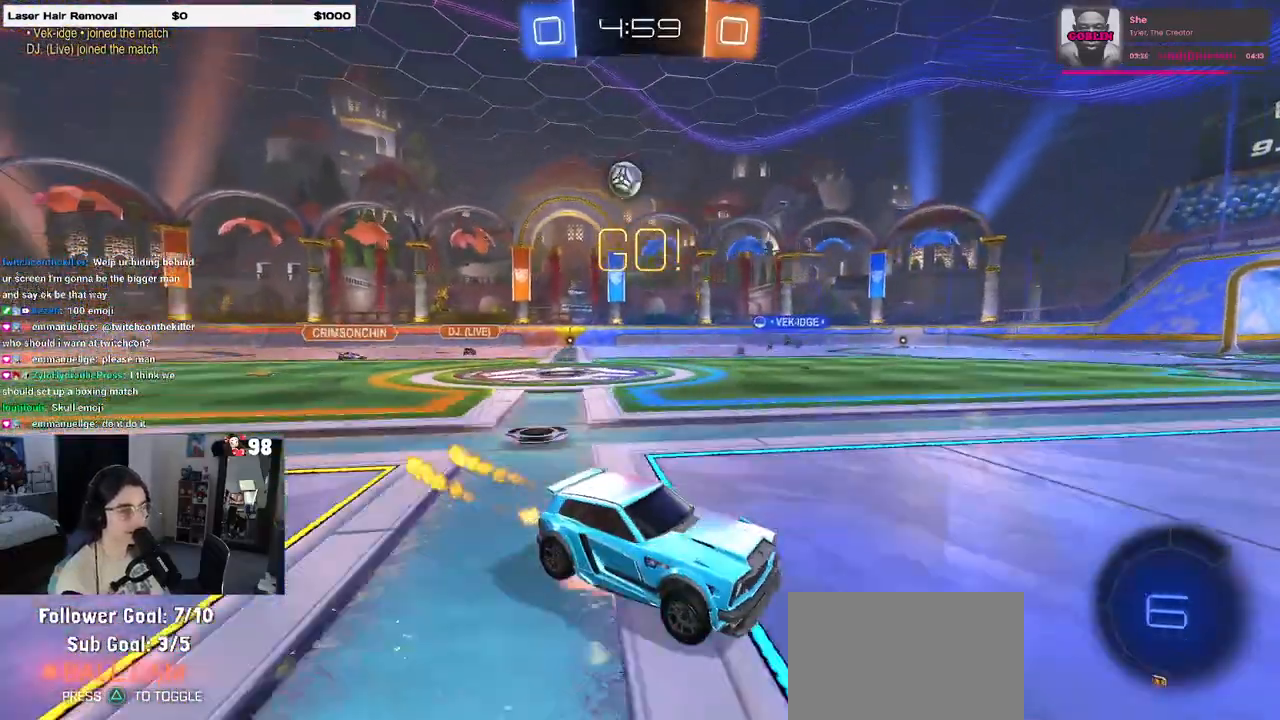
{"buttons": ["R2"], "left_stick": "down-left", "right_stick": "center", "events": [[17, "R2", "down"], [33, "left_stick", "up-left"], [100, "CROSS", "up"], [133, "CROSS", "down"], [183, "left_stick", "down-left"], [267, "CROSS", "up"], [300, "TRIANGLE", "down"], [433, "TRIANGLE", "up"]]}
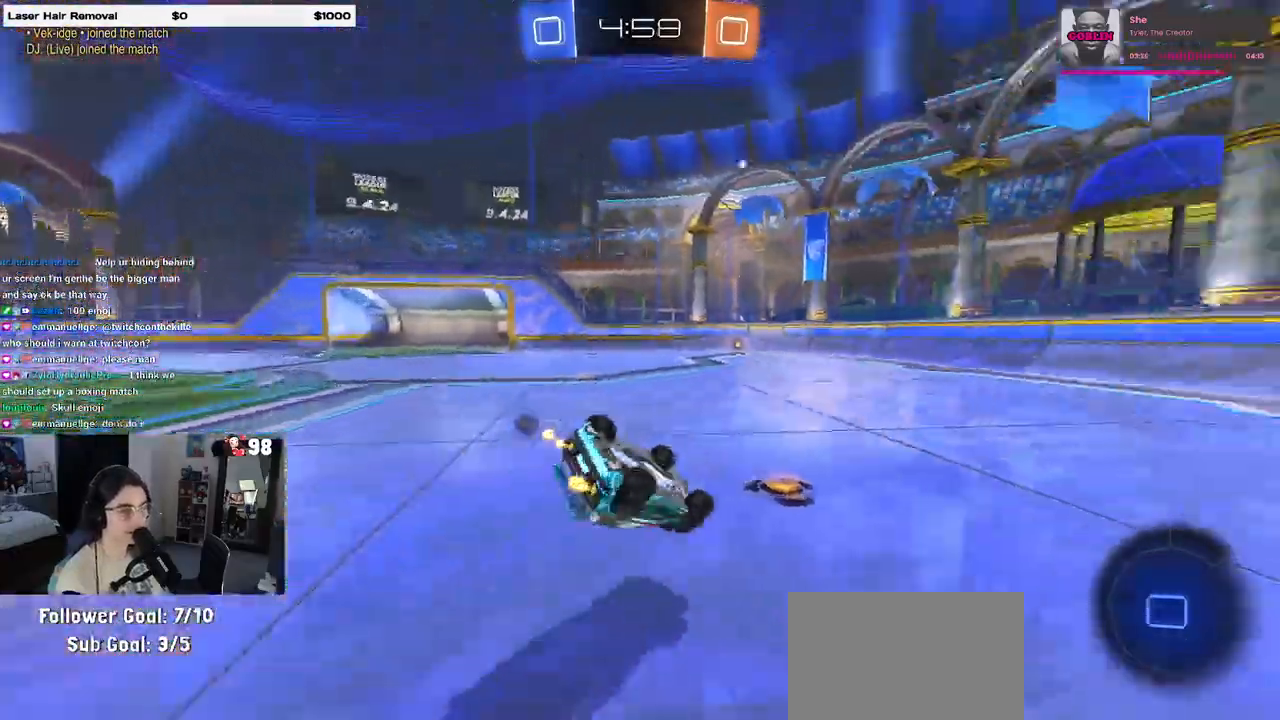
{"buttons": ["SQUARE", "R2"], "left_stick": "down-left", "right_stick": "center", "events": [[133, "SQUARE", "down"], [300, "R2", "up"], [417, "R2", "down"]]}
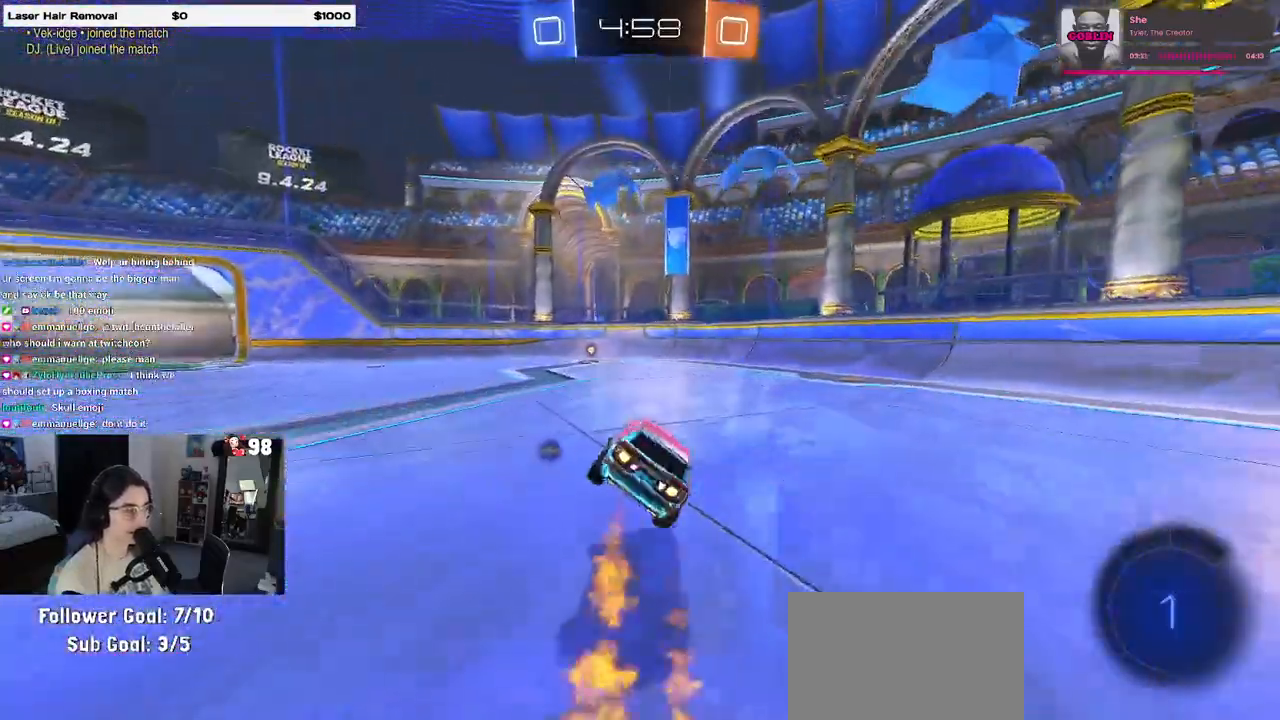
{"buttons": ["R2"], "left_stick": "center", "right_stick": "center", "events": [[33, "left_stick", "center"], [83, "SQUARE", "up"], [367, "TRIANGLE", "down"], [450, "TRIANGLE", "up"]]}
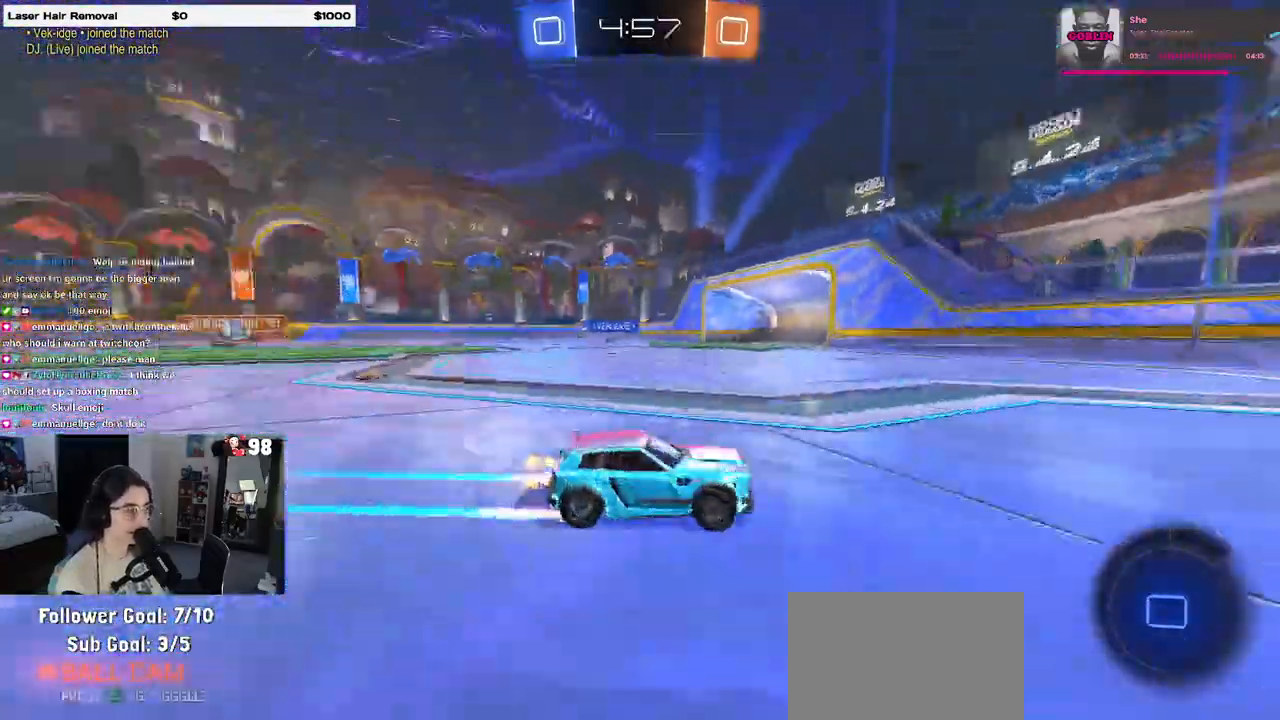
{"buttons": ["SQUARE"], "left_stick": "left", "right_stick": "center", "events": [[150, "left_stick", "left"], [333, "left_stick", "center"], [467, "left_stick", "left"], [500, "R2", "up"], [500, "SQUARE", "down"]]}
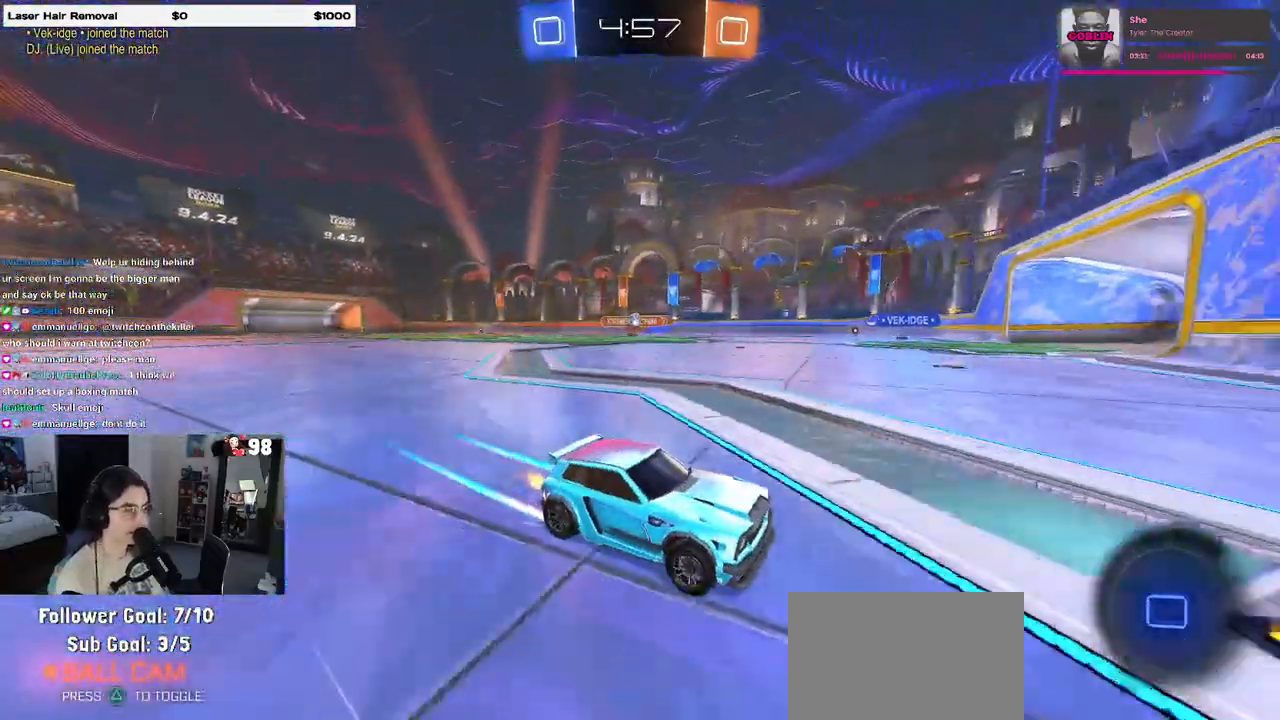
{"buttons": ["R2"], "left_stick": "left", "right_stick": "center", "events": [[17, "R2", "down"], [100, "SQUARE", "up"]]}
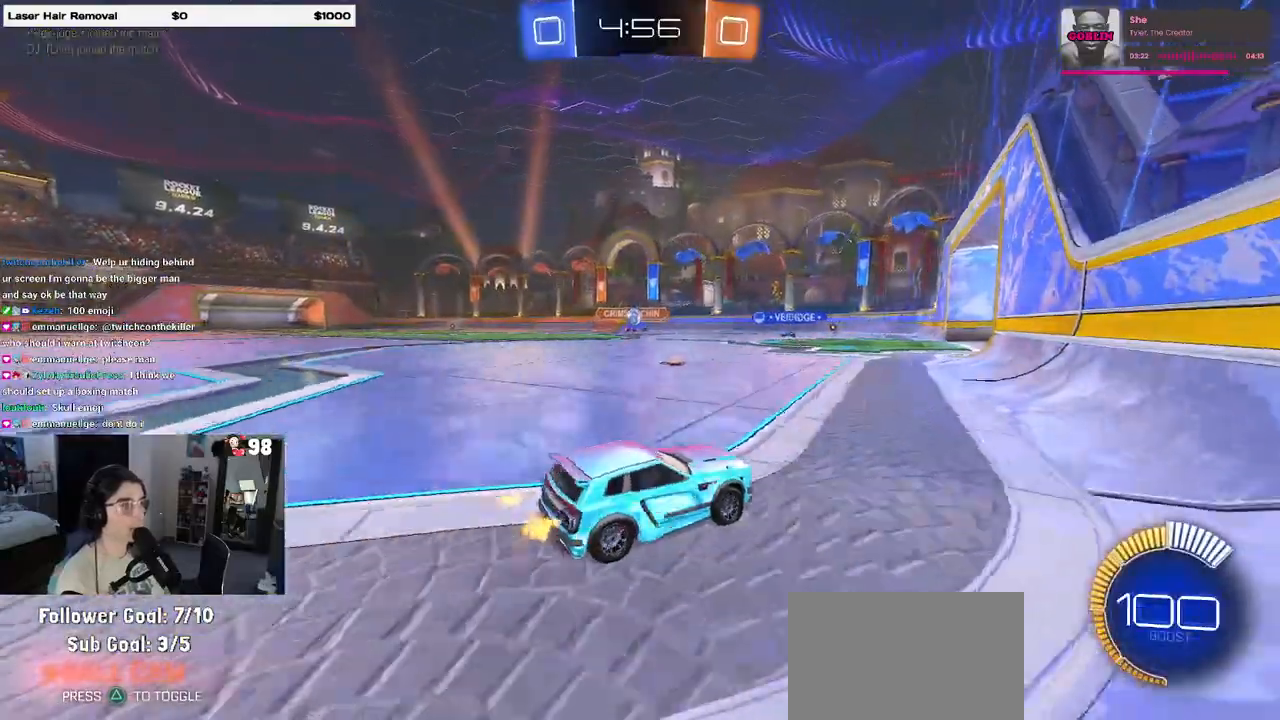
{"buttons": ["R2"], "left_stick": "center", "right_stick": "center", "events": [[200, "left_stick", "center"]]}
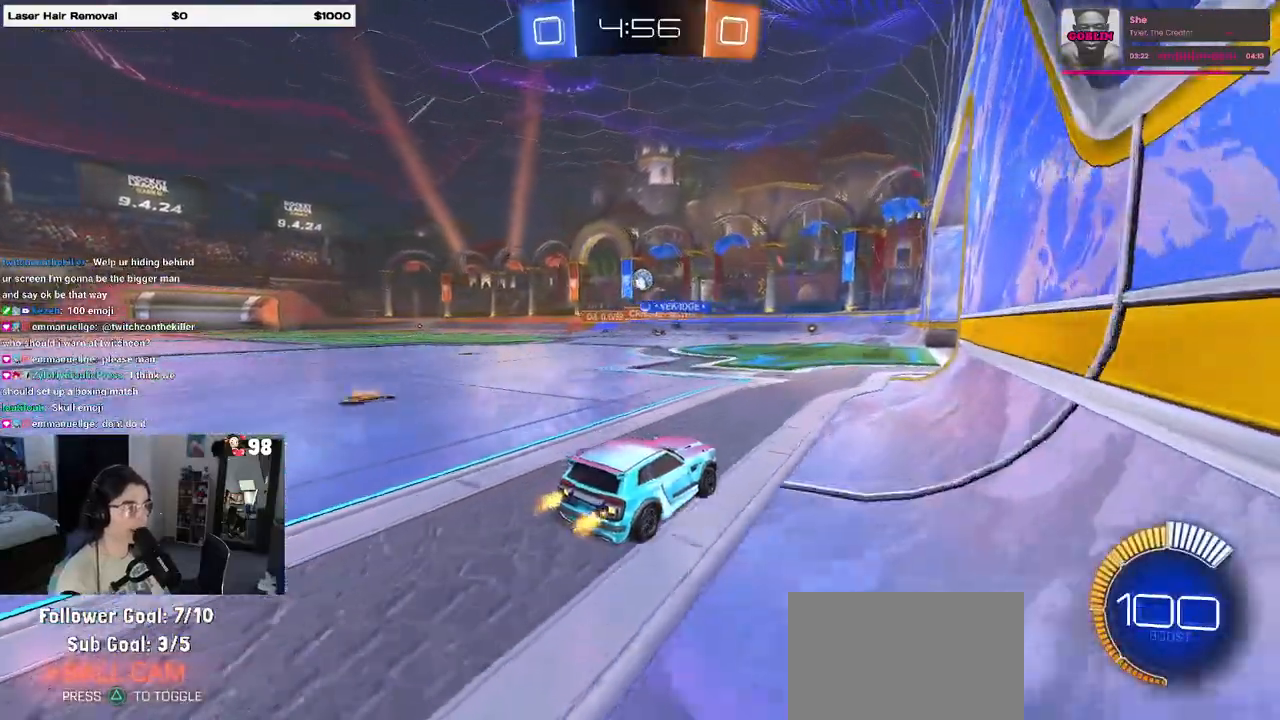
{"buttons": ["R2"], "left_stick": "center", "right_stick": "center", "events": [[50, "left_stick", "left"], [167, "left_stick", "center"], [233, "left_stick", "right"], [433, "left_stick", "center"]]}
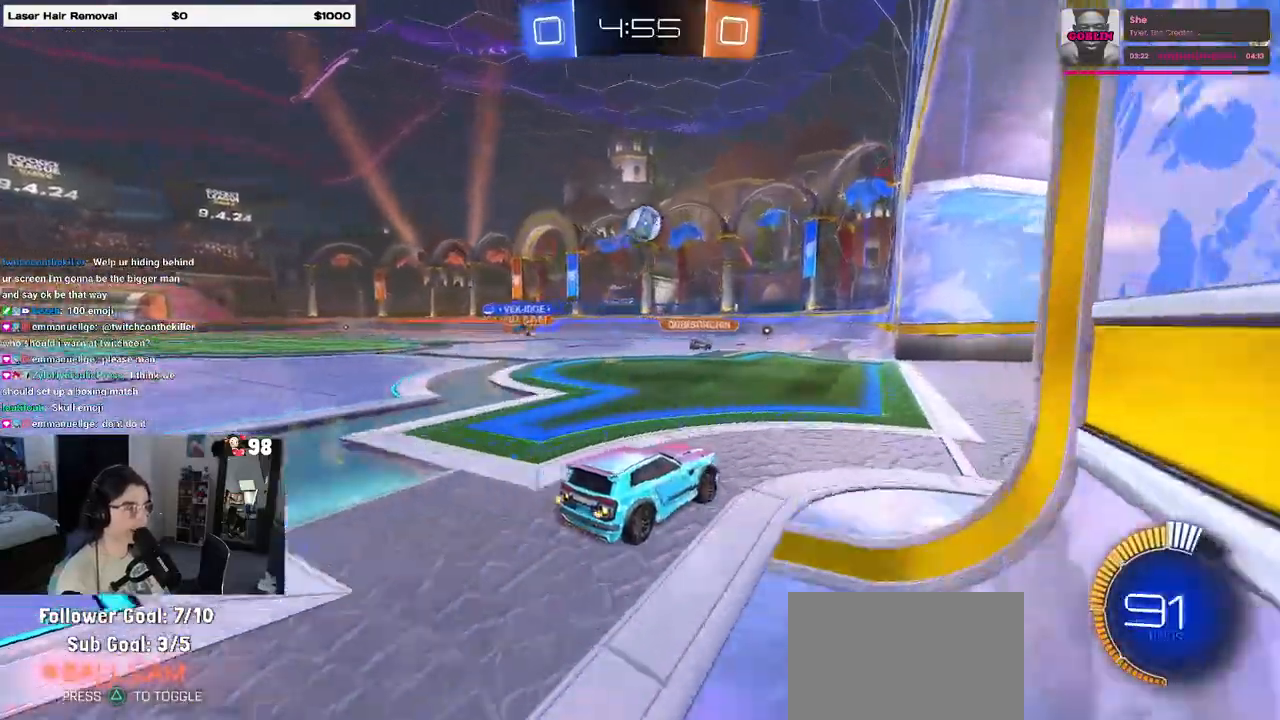
{"buttons": [], "left_stick": "left", "right_stick": "center", "events": [[50, "left_stick", "right"], [67, "R2", "up"], [117, "L2", "down"], [350, "left_stick", "center"], [433, "left_stick", "left"], [483, "L2", "up"]]}
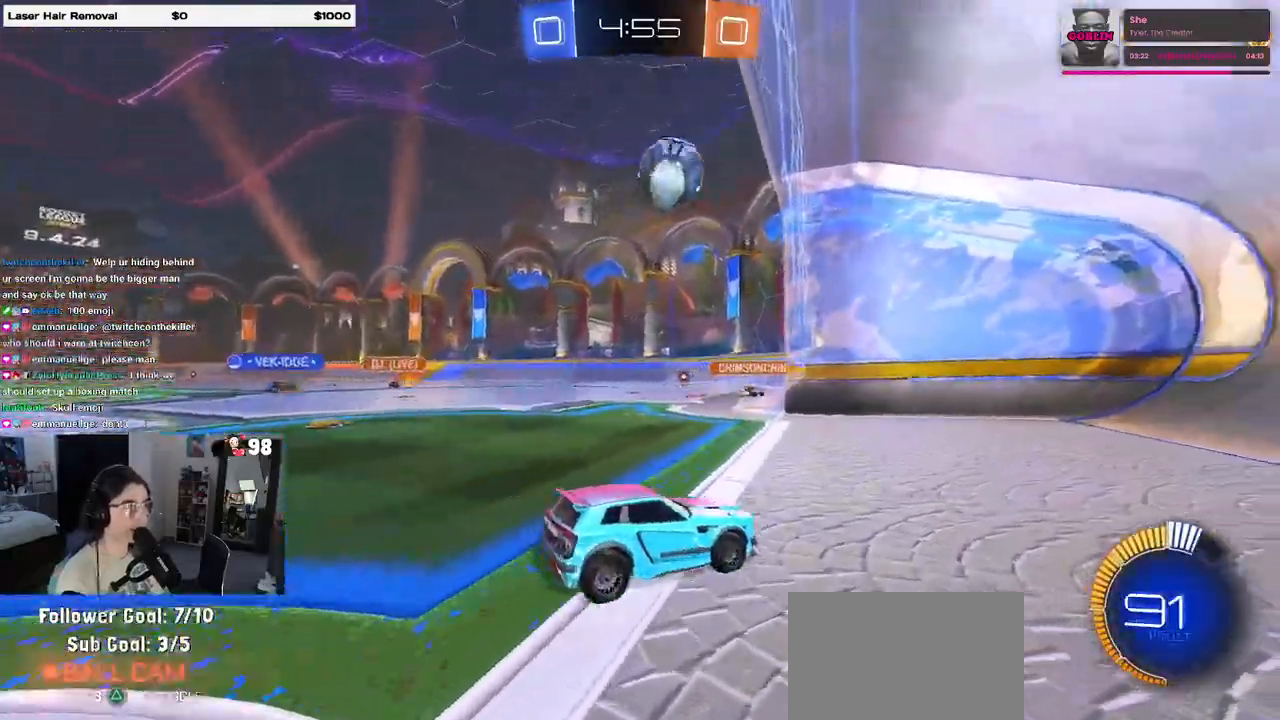
{"buttons": ["R2"], "left_stick": "left", "right_stick": "center", "events": [[17, "SQUARE", "down"], [33, "R2", "down"], [167, "SQUARE", "up"]]}
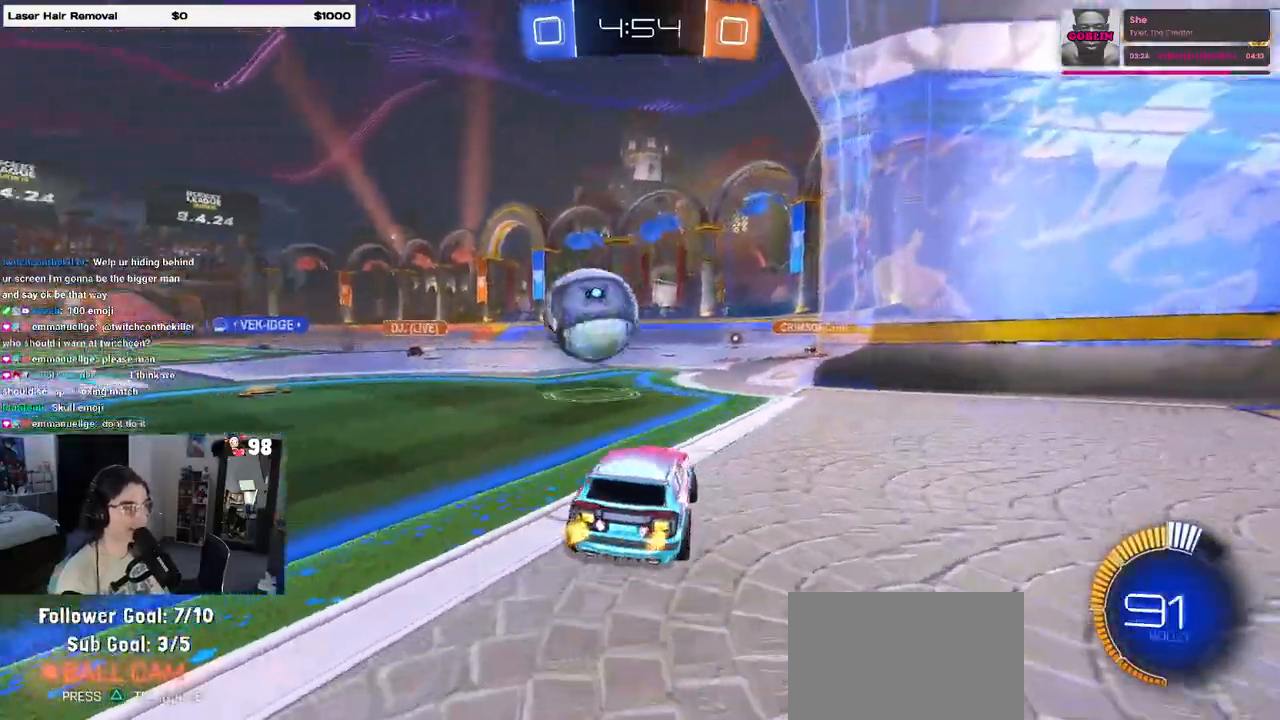
{"buttons": ["CROSS", "R2"], "left_stick": "down", "right_stick": "center", "events": [[433, "CROSS", "down"], [483, "left_stick", "down"]]}
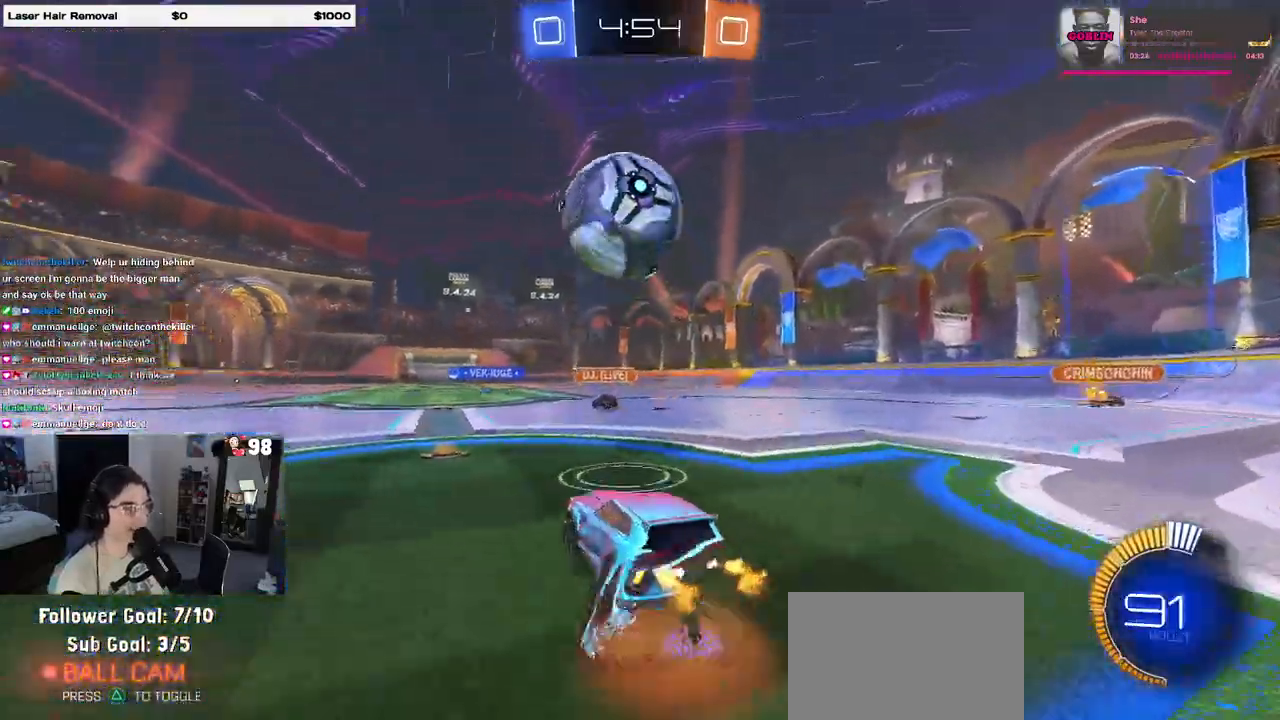
{"buttons": ["CROSS", "R2"], "left_stick": "up", "right_stick": "center", "events": [[100, "CROSS", "up"], [117, "left_stick", "center"], [150, "CROSS", "down"], [183, "left_stick", "down-right"], [433, "left_stick", "up"]]}
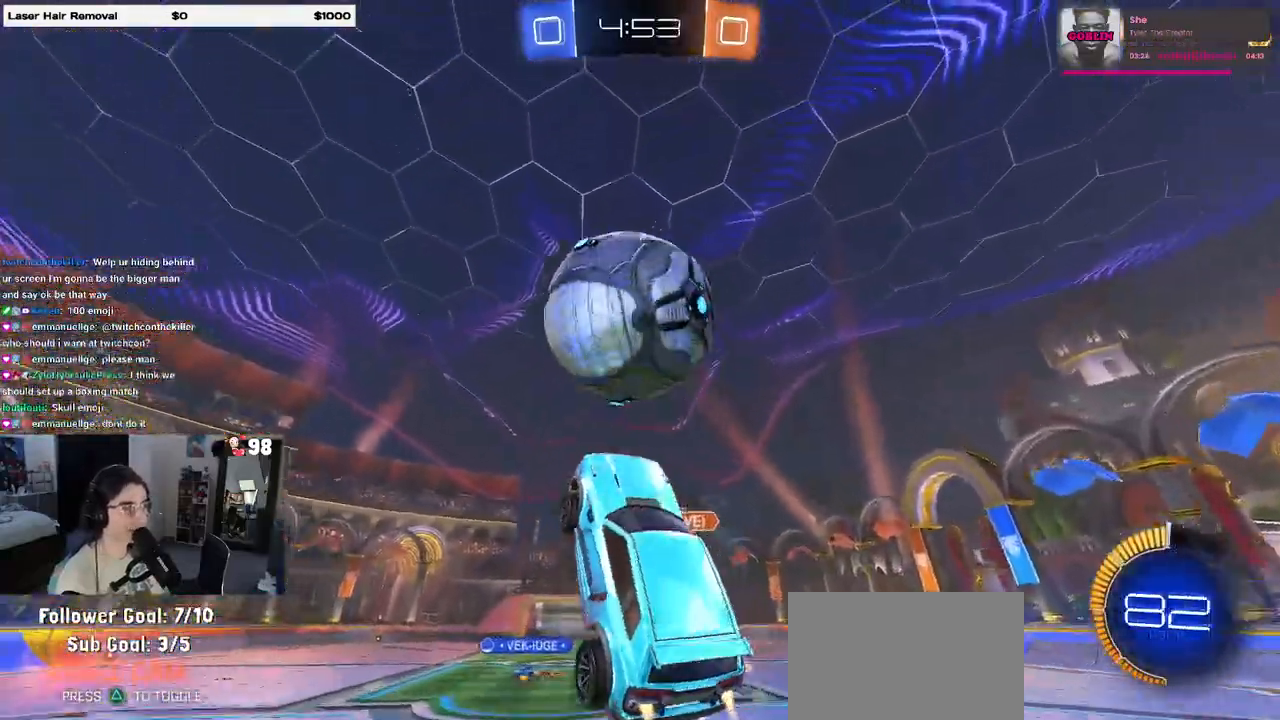
{"buttons": ["L1"], "left_stick": "right", "right_stick": "center", "events": [[17, "L1", "down"], [67, "CROSS", "up"], [183, "left_stick", "left"], [300, "left_stick", "down"], [350, "left_stick", "down-right"], [467, "R2", "up"], [500, "left_stick", "right"]]}
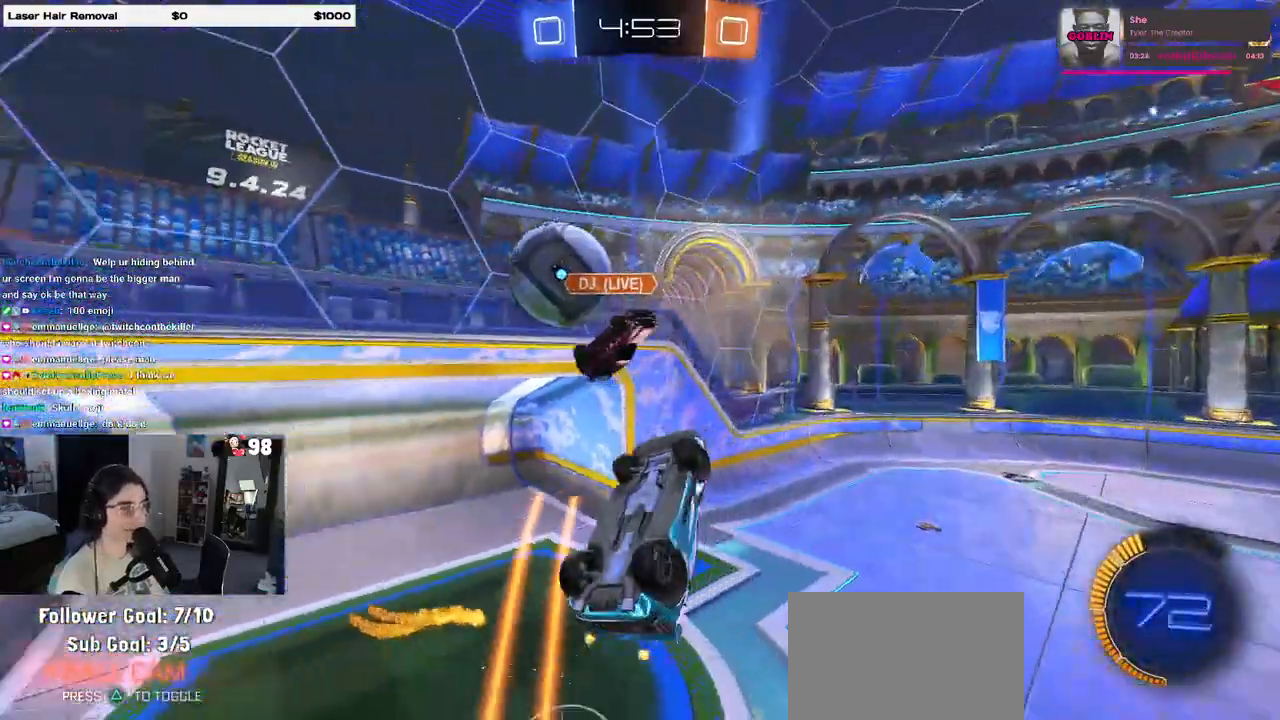
{"buttons": [], "left_stick": "center", "right_stick": "center", "events": [[100, "left_stick", "up-right"], [417, "L1", "up"], [433, "left_stick", "center"]]}
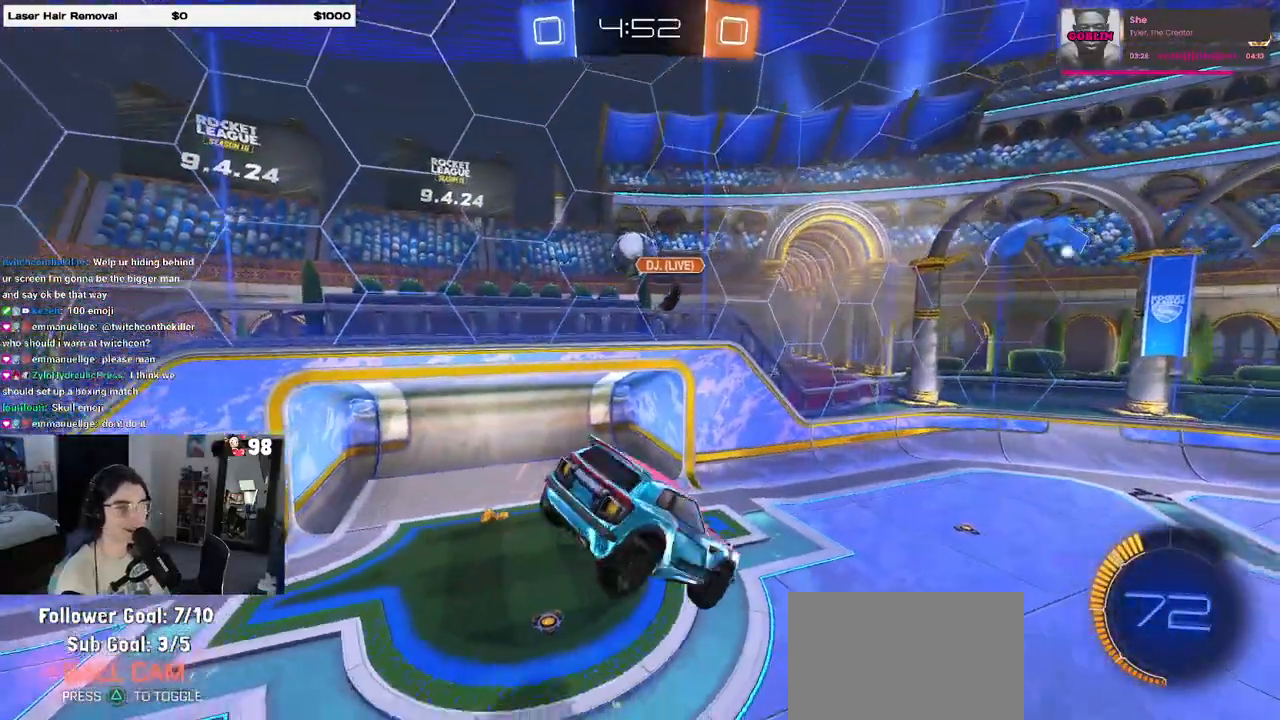
{"buttons": ["R2"], "left_stick": "center", "right_stick": "center", "events": [[283, "R2", "down"], [317, "left_stick", "down-right"], [333, "SQUARE", "down"], [483, "SQUARE", "up"], [500, "left_stick", "center"]]}
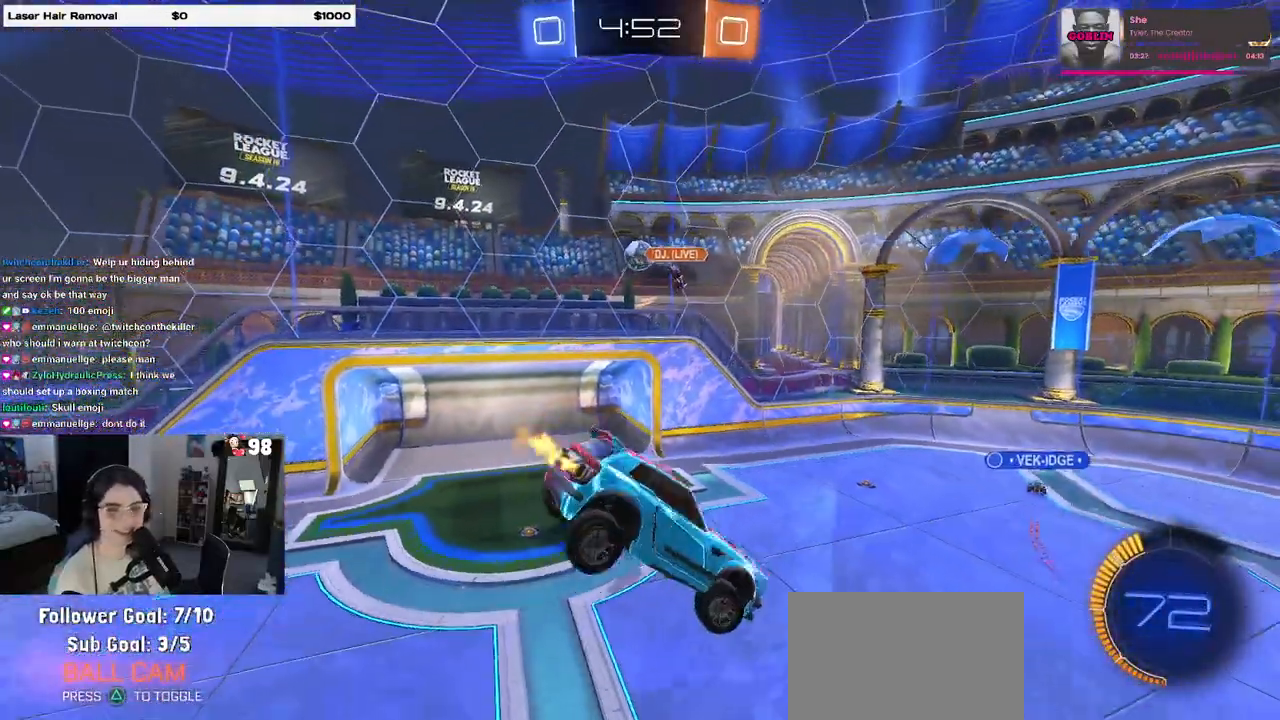
{"buttons": ["R2"], "left_stick": "center", "right_stick": "center", "events": []}
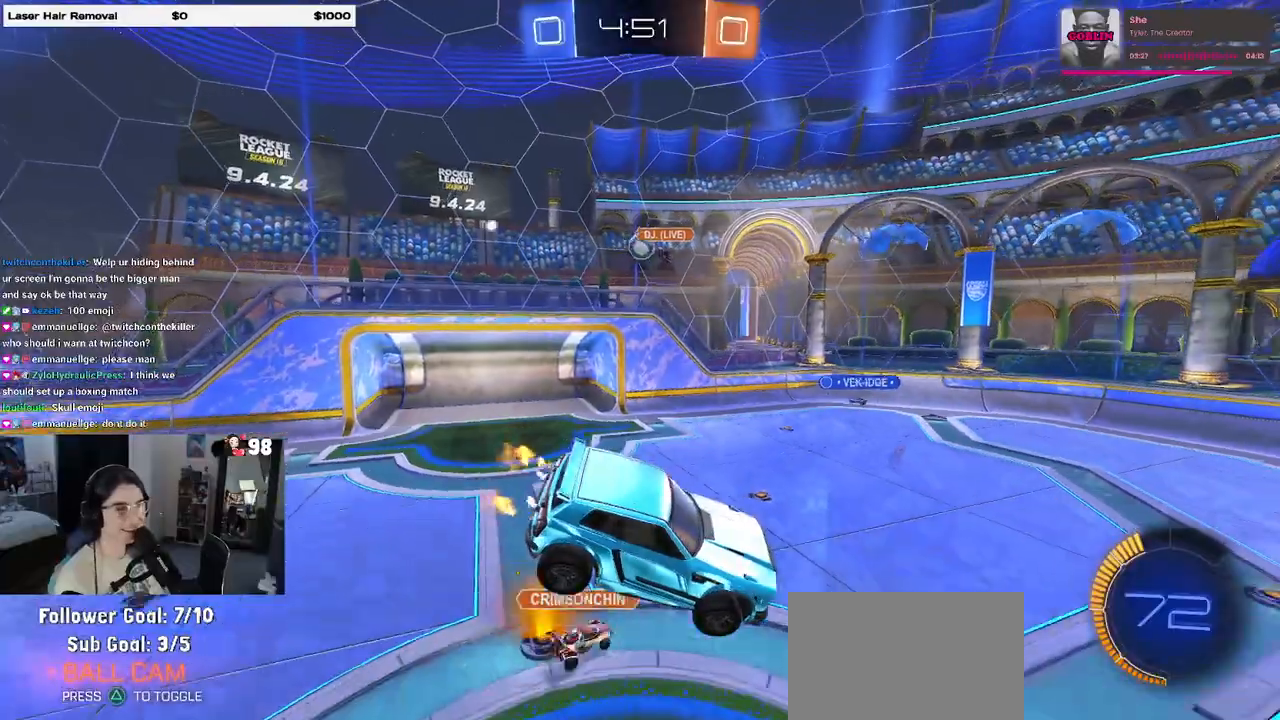
{"buttons": ["R2"], "left_stick": "center", "right_stick": "center", "events": []}
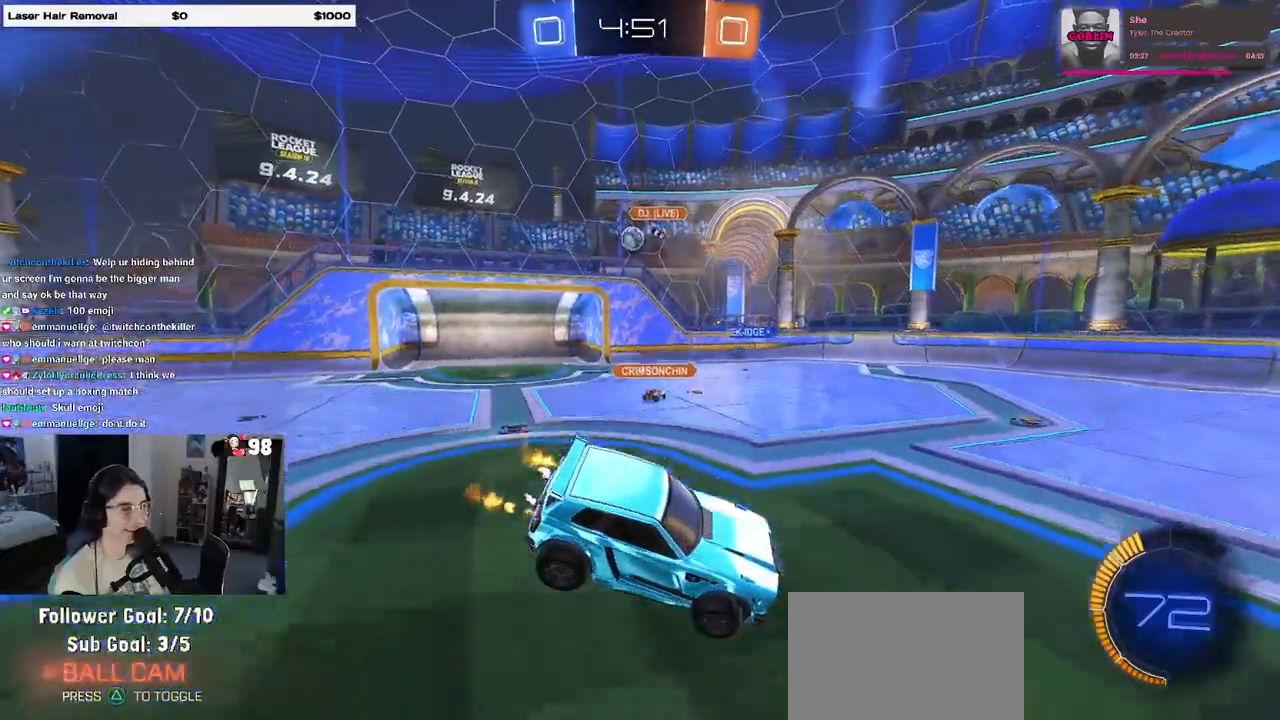
{"buttons": ["R2"], "left_stick": "left", "right_stick": "center", "events": [[117, "left_stick", "left"]]}